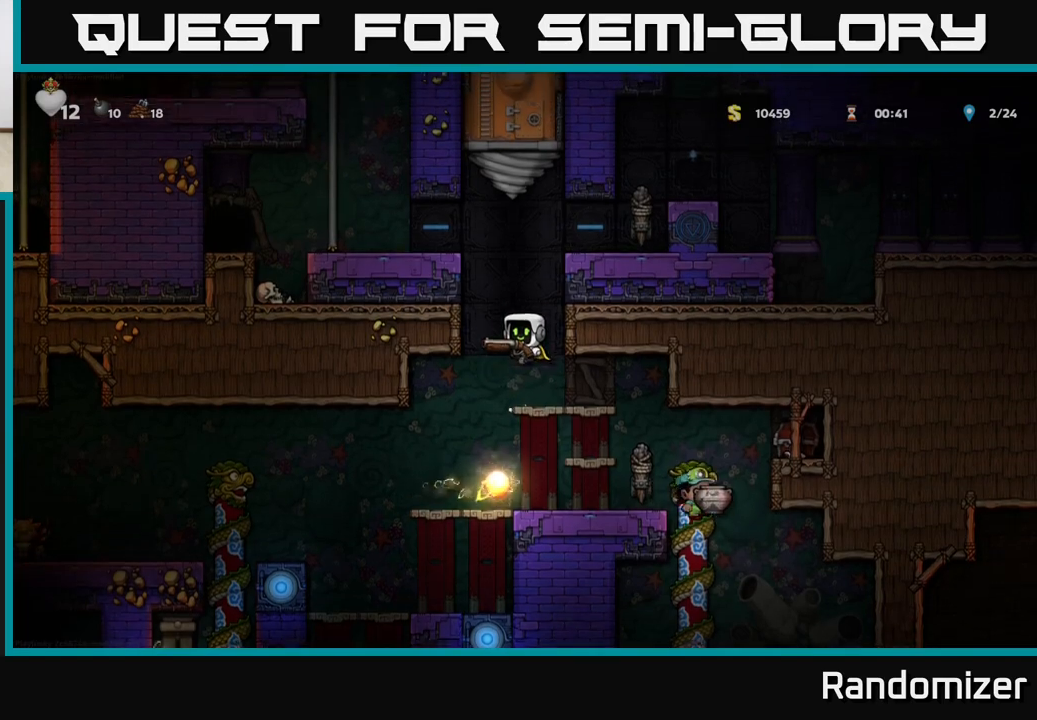
Gameplay with a controller (Xbox layout); each line is a JSON object with the inputs held at the frame after it. "events" lists button and stick changes between this image and that frame as [ms after this image, input, new state], when the widget could be followed in between.
{"buttons": [], "left_stick": "center", "right_stick": "center", "events": [[183, "A", "up"]]}
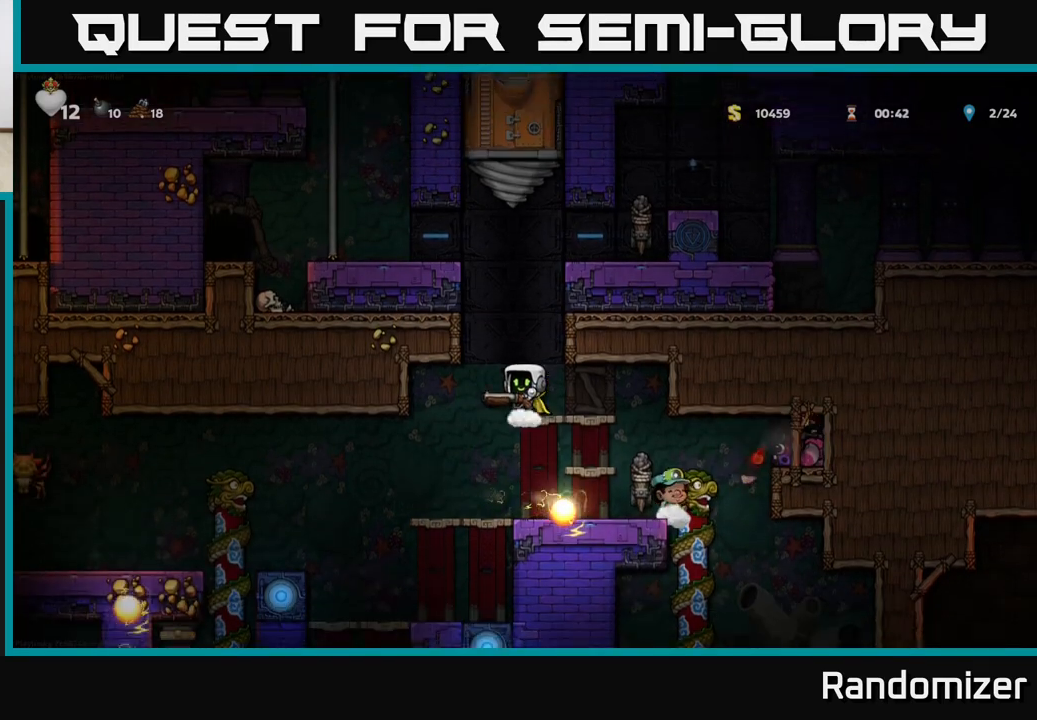
{"buttons": [], "left_stick": "center", "right_stick": "center", "events": []}
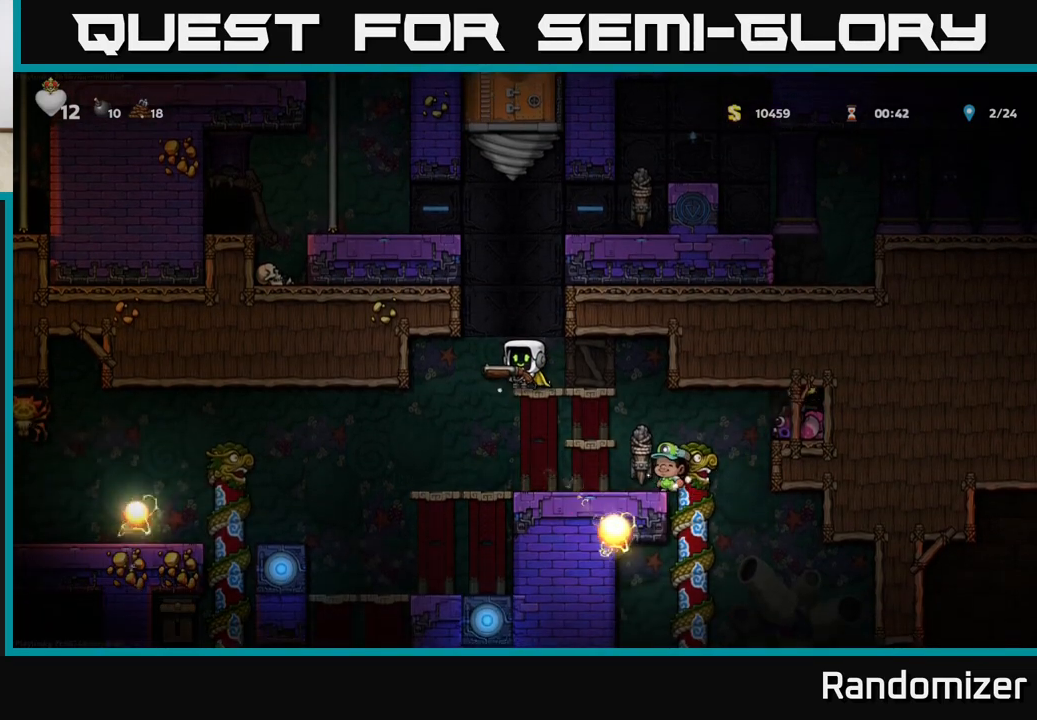
{"buttons": [], "left_stick": "center", "right_stick": "center", "events": []}
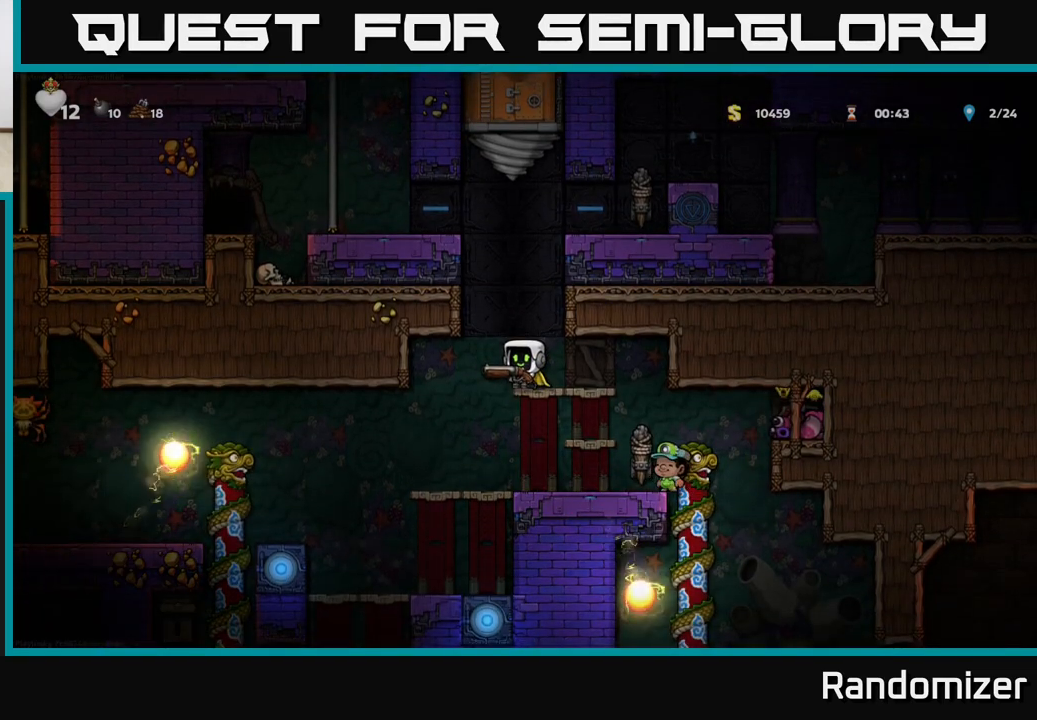
{"buttons": [], "left_stick": "center", "right_stick": "center", "events": [[50, "left_stick", "down"], [233, "A", "down"], [383, "A", "up"], [417, "left_stick", "center"]]}
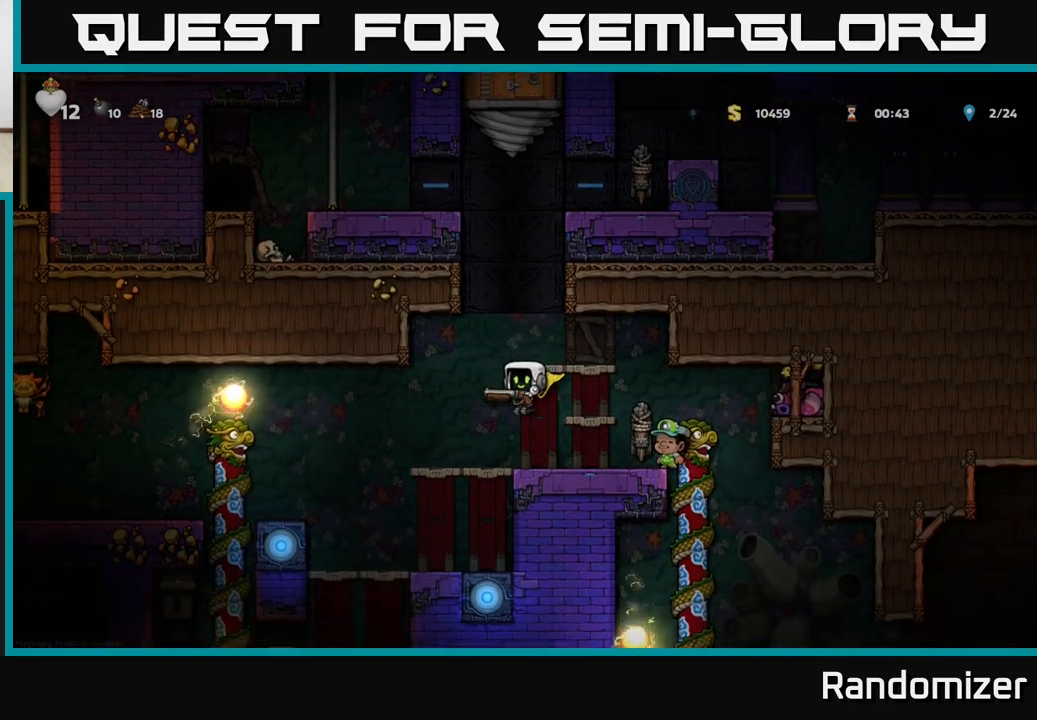
{"buttons": [], "left_stick": "right", "right_stick": "center", "events": [[350, "left_stick", "right"]]}
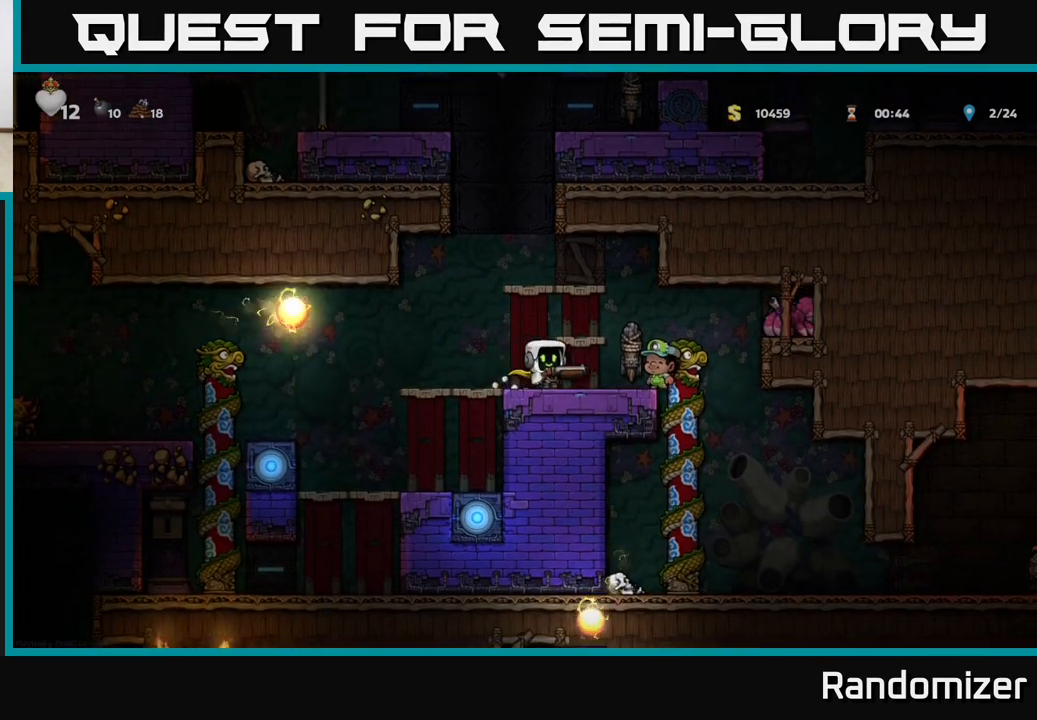
{"buttons": [], "left_stick": "center", "right_stick": "center", "events": [[100, "left_stick", "center"], [350, "left_stick", "right"], [500, "left_stick", "center"]]}
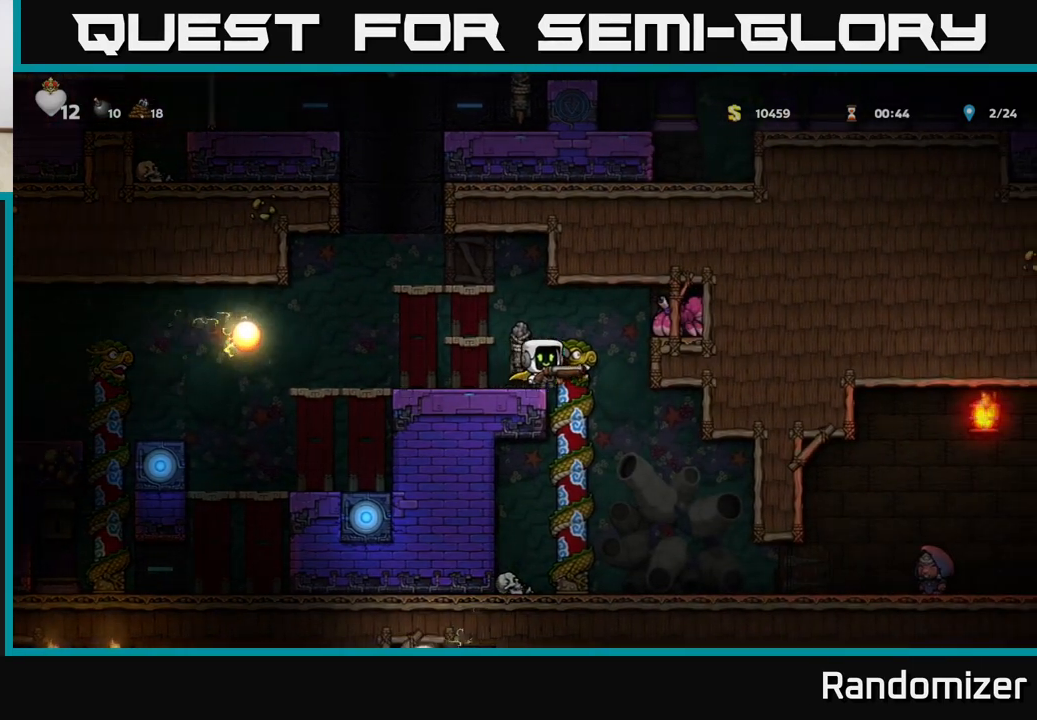
{"buttons": [], "left_stick": "right", "right_stick": "center", "events": [[317, "left_stick", "right"]]}
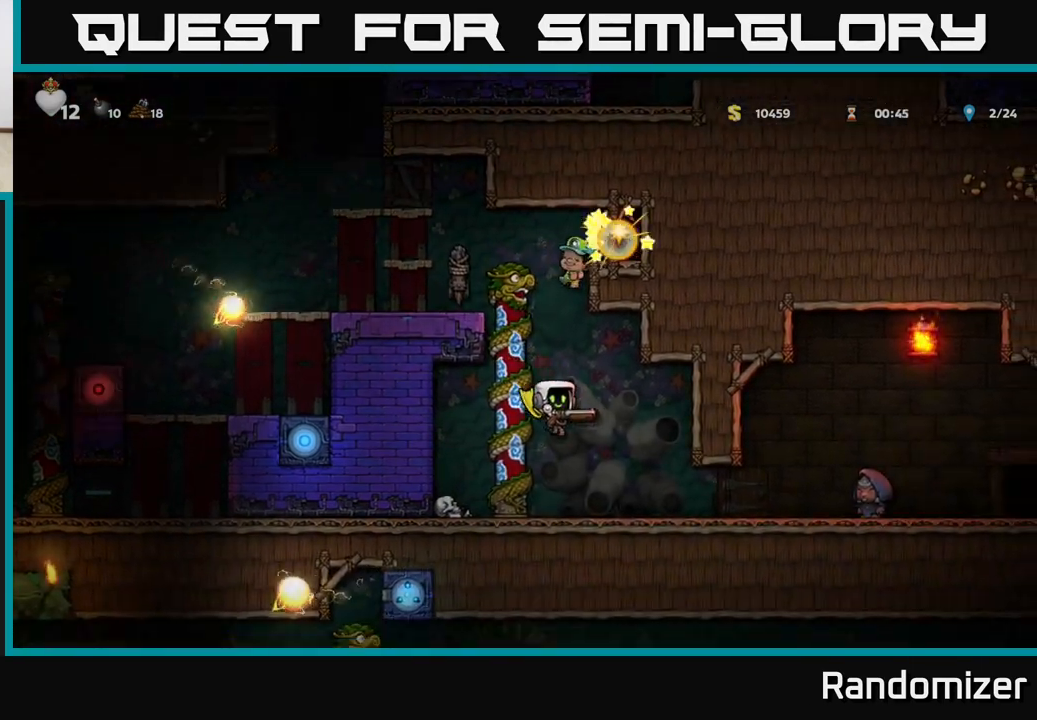
{"buttons": [], "left_stick": "center", "right_stick": "center", "events": [[417, "left_stick", "center"]]}
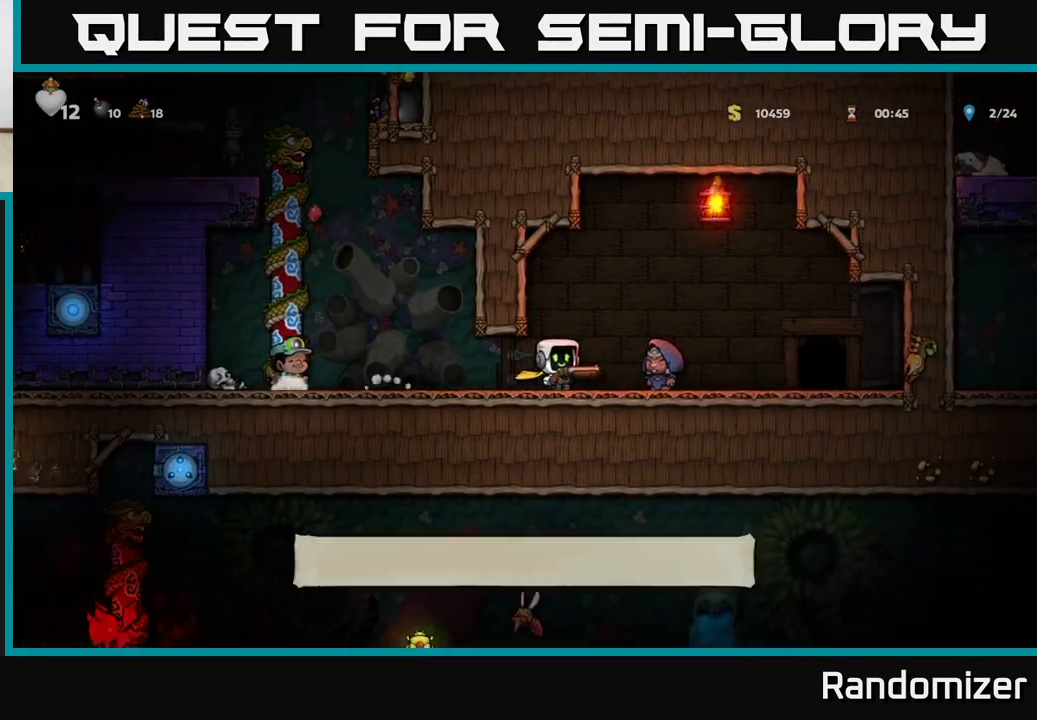
{"buttons": [], "left_stick": "right", "right_stick": "center", "events": [[300, "left_stick", "left"], [417, "left_stick", "center"], [483, "left_stick", "right"]]}
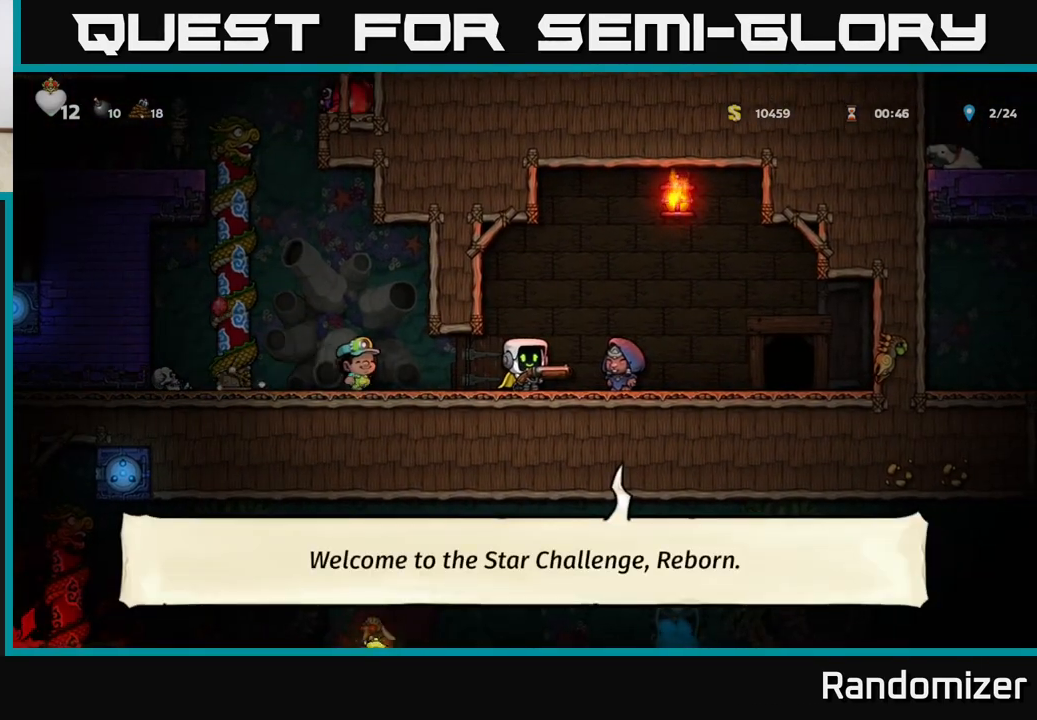
{"buttons": [], "left_stick": "left", "right_stick": "center", "events": [[117, "left_stick", "left"]]}
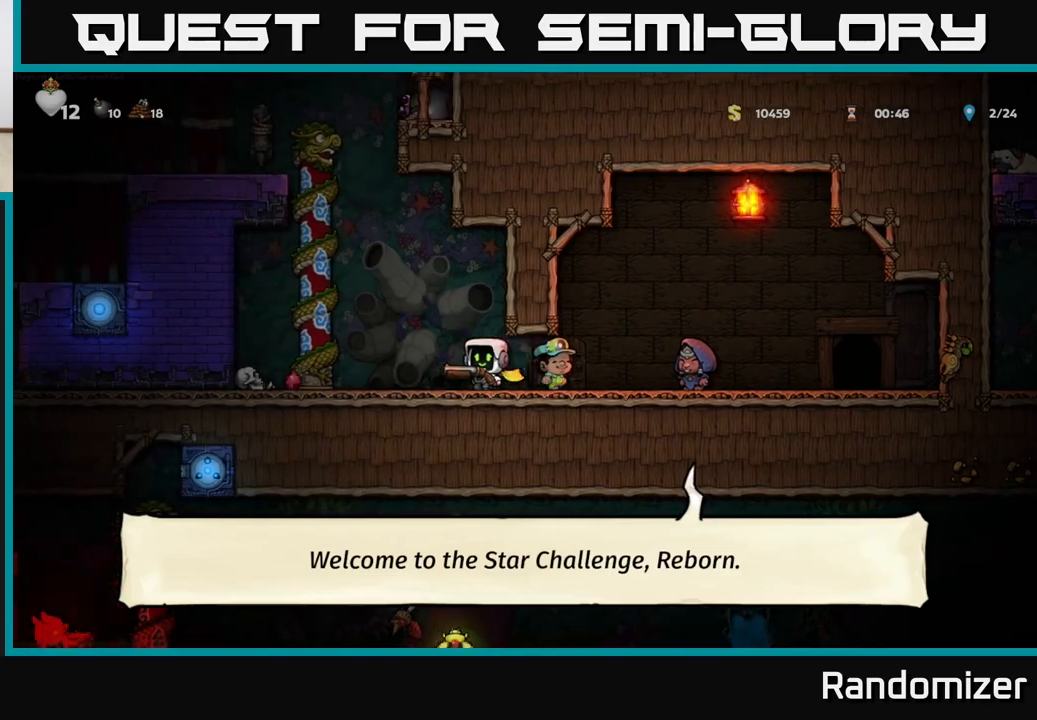
{"buttons": [], "left_stick": "up", "right_stick": "center", "events": [[50, "A", "down"], [217, "left_stick", "up-left"], [317, "A", "up"], [317, "left_stick", "up"]]}
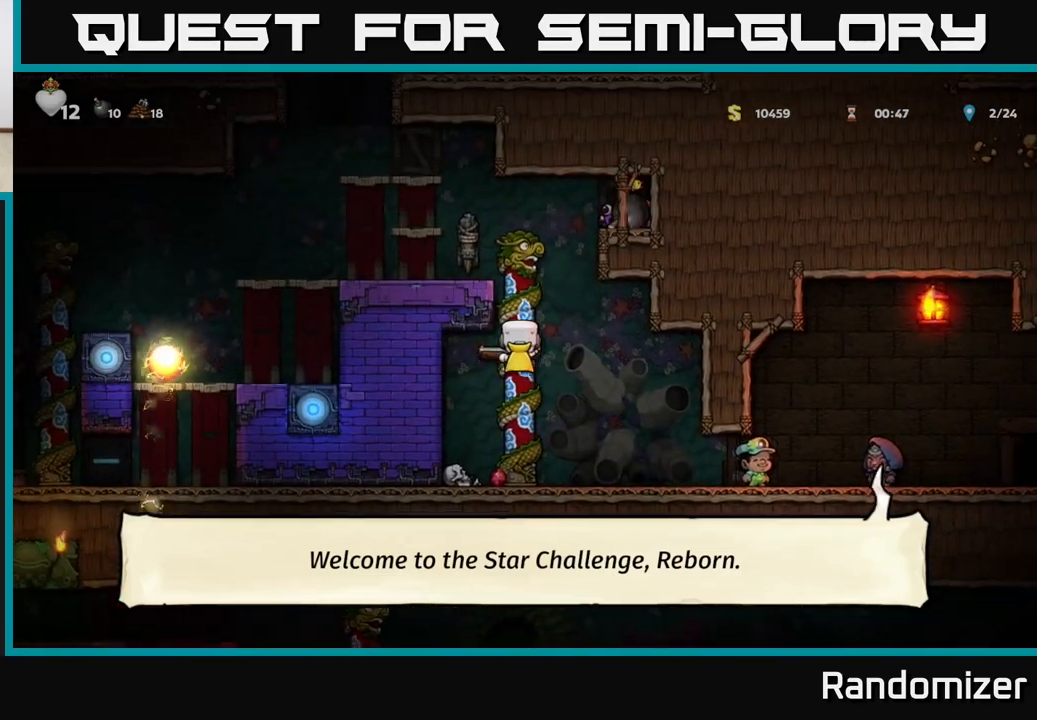
{"buttons": [], "left_stick": "left", "right_stick": "center", "events": [[133, "A", "down"], [183, "left_stick", "left"], [350, "A", "up"]]}
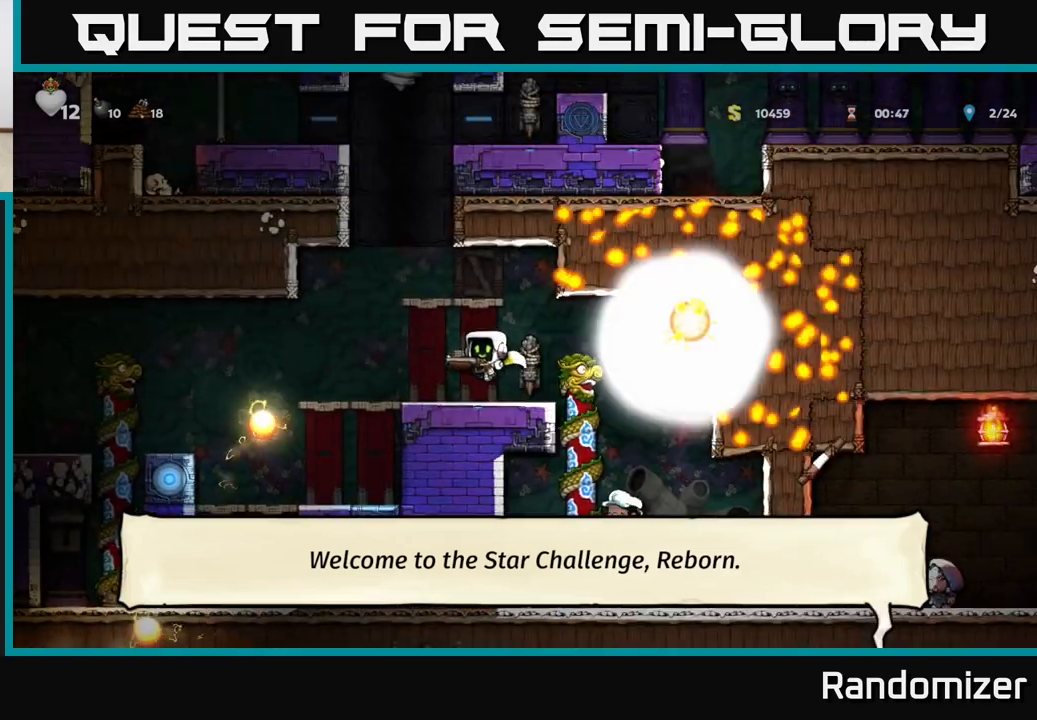
{"buttons": [], "left_stick": "center", "right_stick": "center", "events": [[33, "left_stick", "center"], [183, "left_stick", "right"], [233, "left_stick", "center"]]}
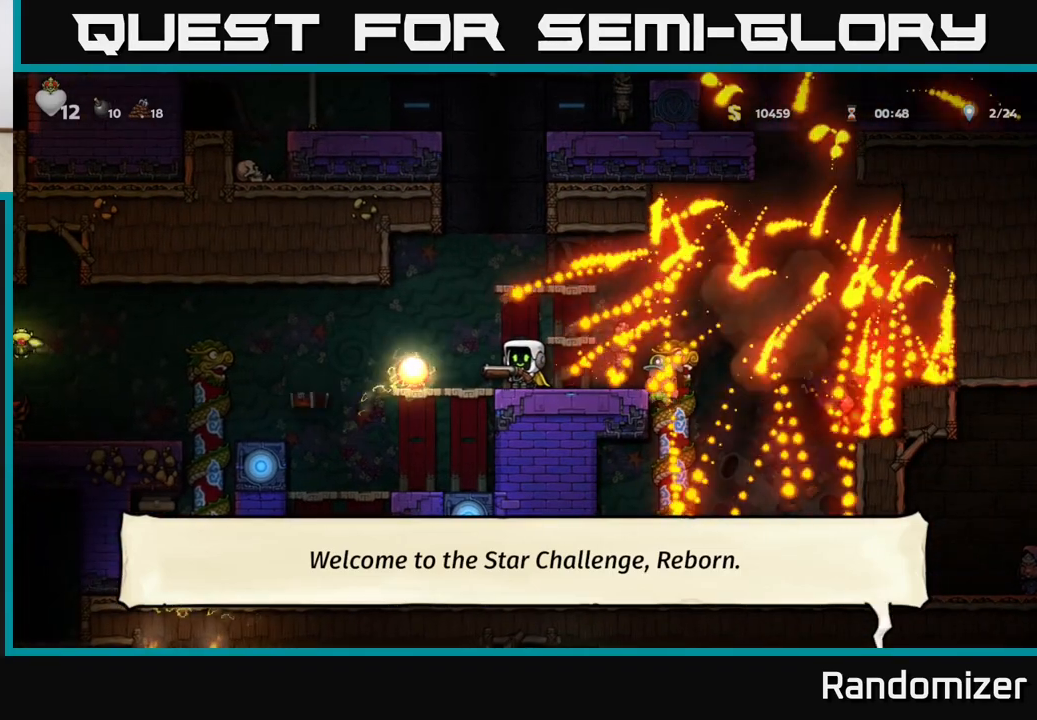
{"buttons": [], "left_stick": "center", "right_stick": "center", "events": [[67, "left_stick", "right"], [300, "left_stick", "center"]]}
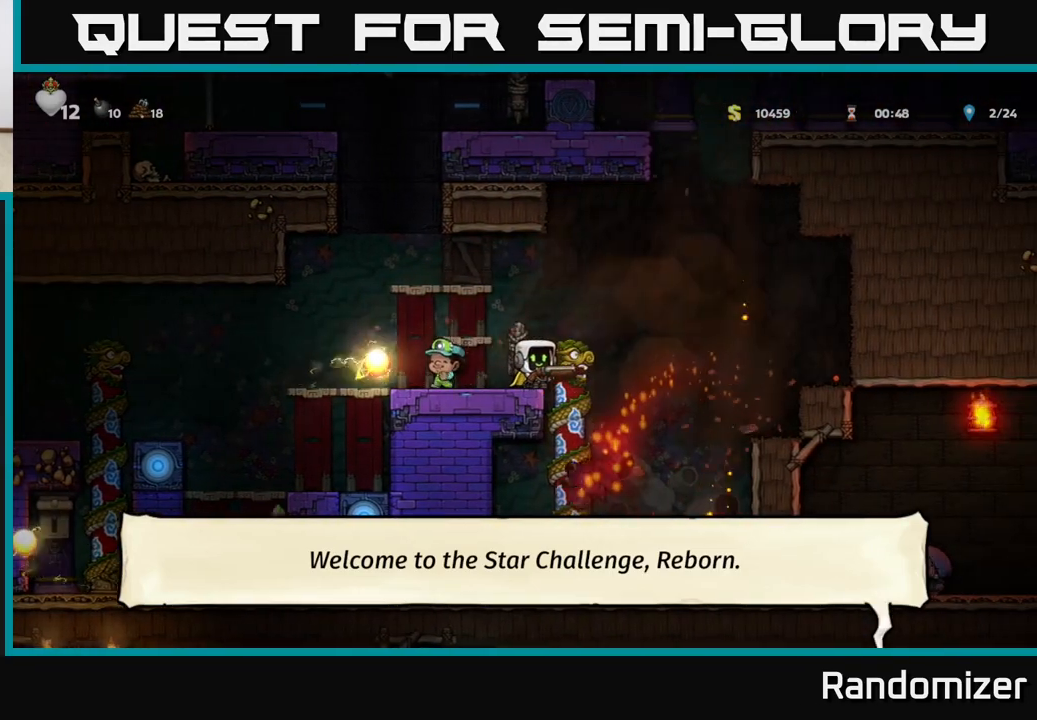
{"buttons": [], "left_stick": "right", "right_stick": "center", "events": [[150, "left_stick", "right"], [217, "A", "down"], [450, "A", "up"]]}
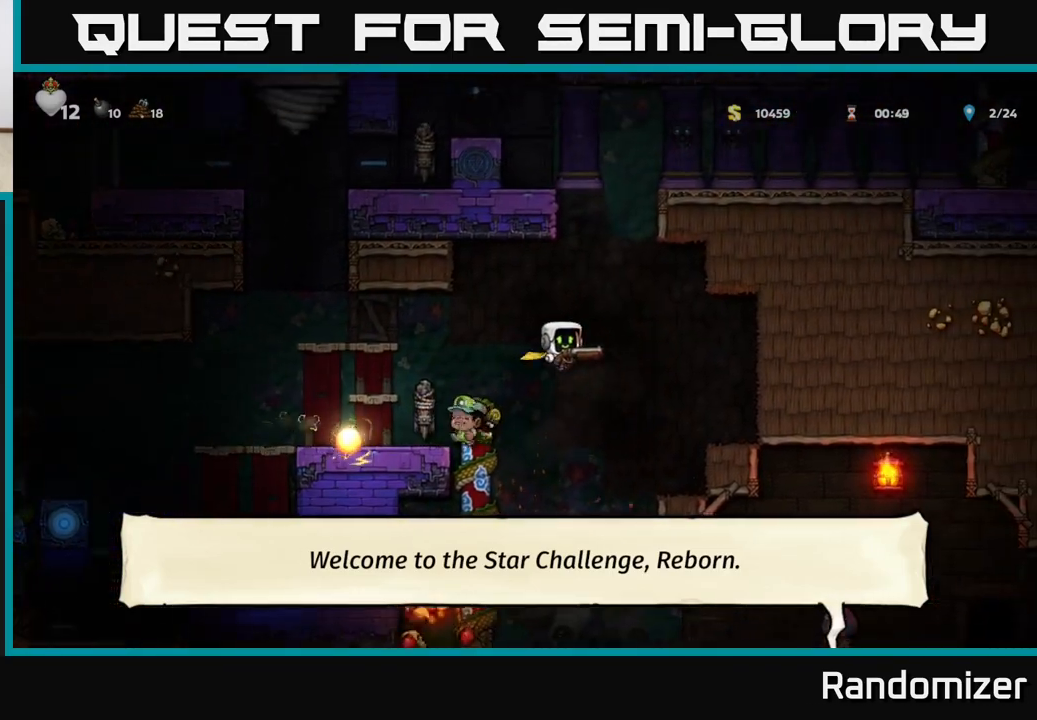
{"buttons": [], "left_stick": "center", "right_stick": "center", "events": [[33, "A", "down"], [200, "A", "up"], [450, "left_stick", "center"]]}
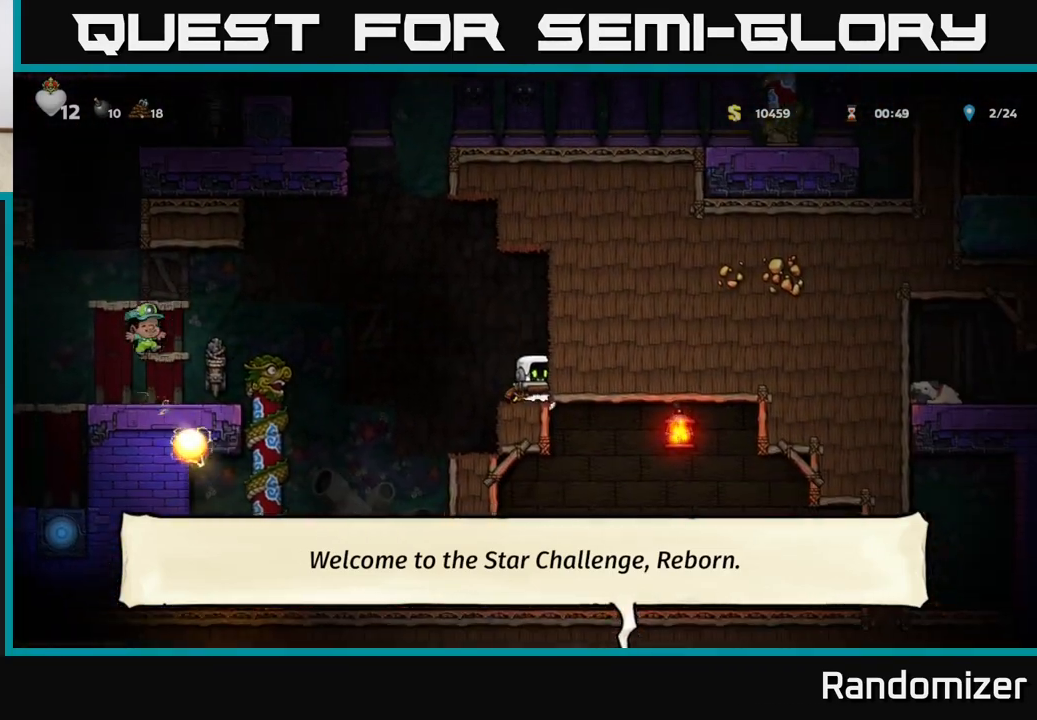
{"buttons": ["A"], "left_stick": "left", "right_stick": "center", "events": [[83, "left_stick", "left"], [183, "A", "down"], [400, "A", "up"], [500, "A", "down"]]}
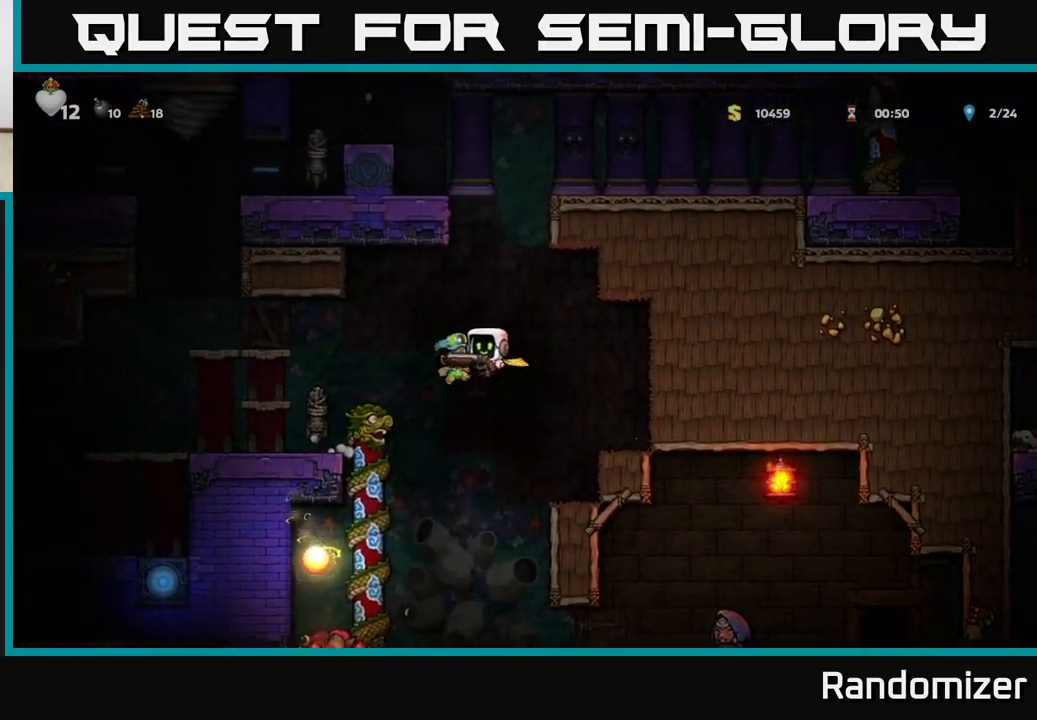
{"buttons": [], "left_stick": "left", "right_stick": "center", "events": [[133, "A", "up"]]}
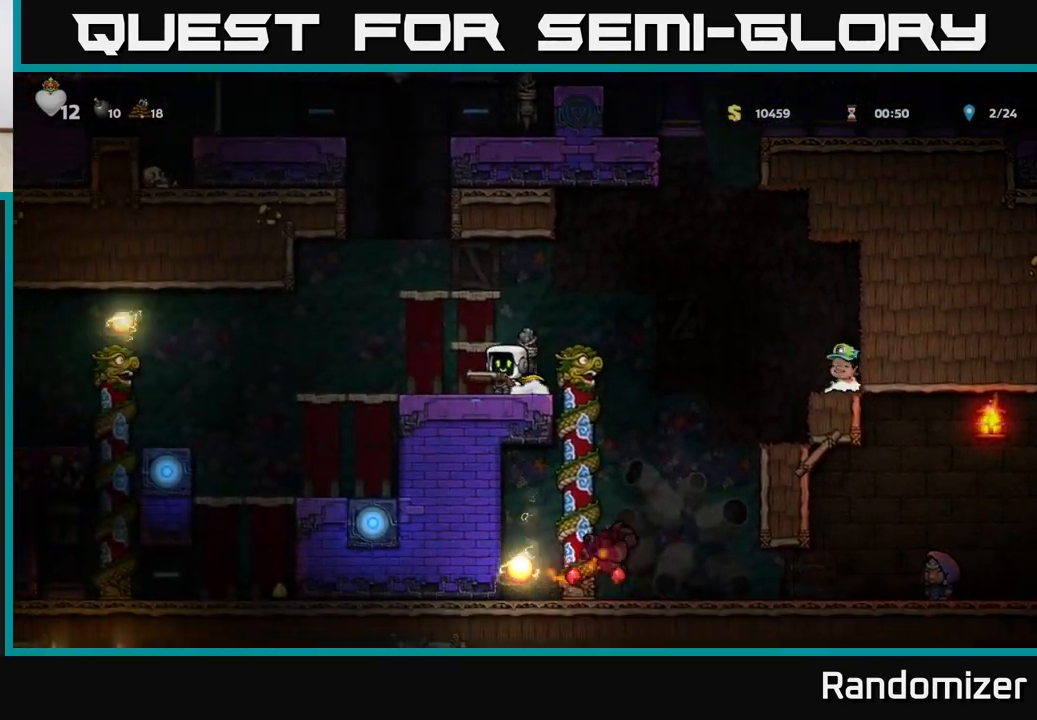
{"buttons": [], "left_stick": "center", "right_stick": "center", "events": [[183, "left_stick", "center"]]}
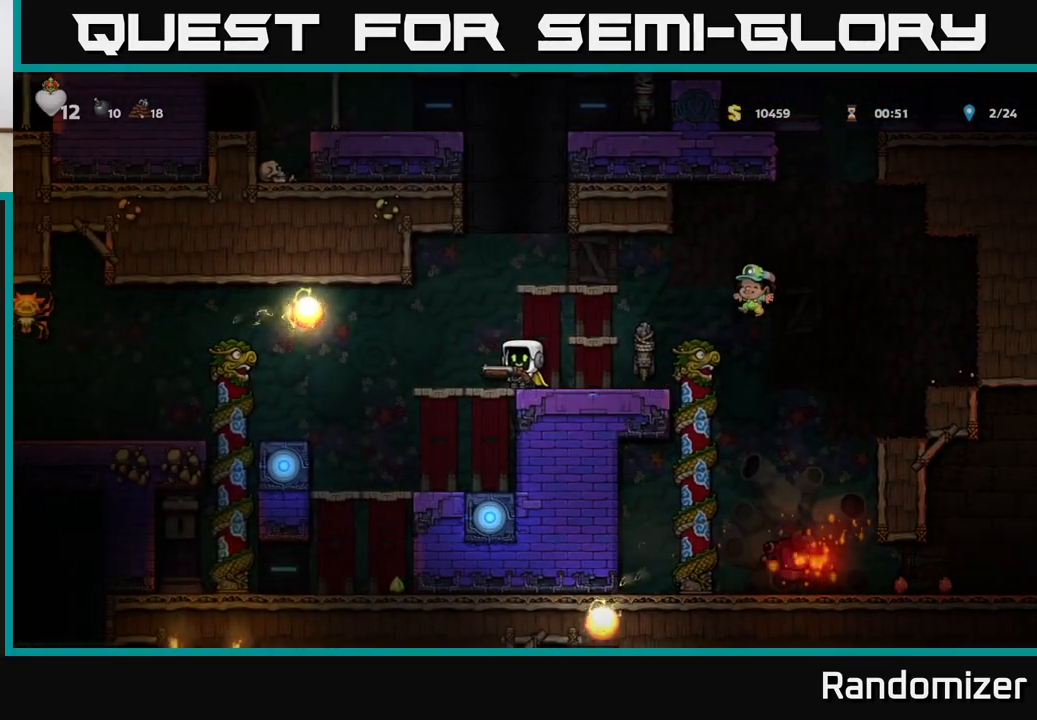
{"buttons": [], "left_stick": "right", "right_stick": "center", "events": [[483, "left_stick", "right"]]}
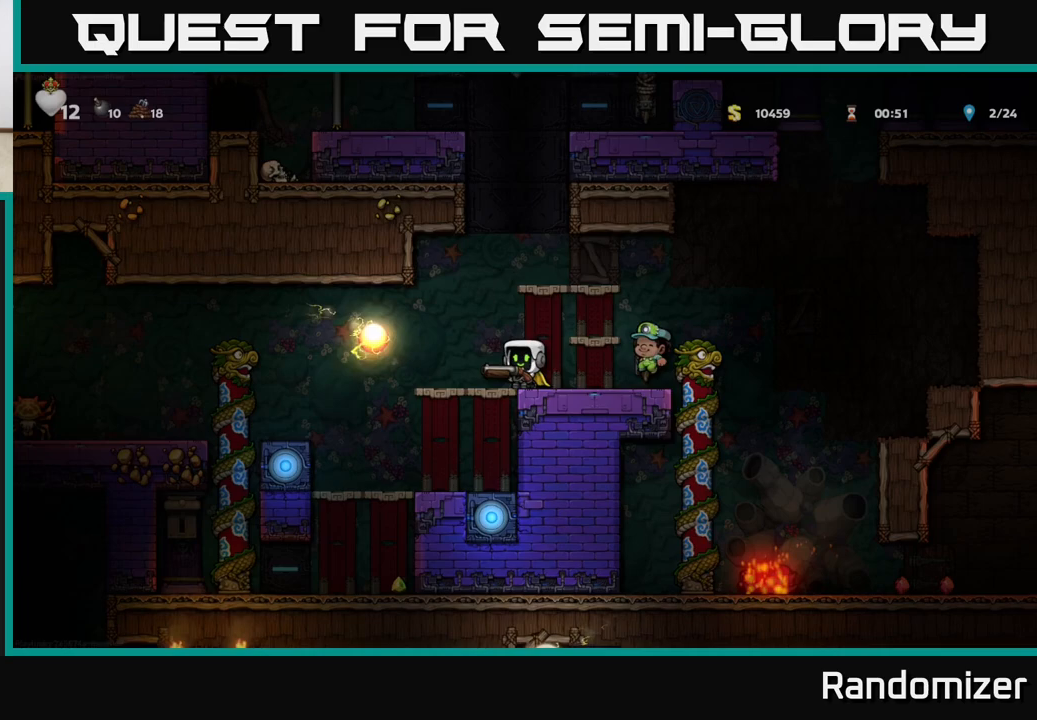
{"buttons": ["A"], "left_stick": "left", "right_stick": "center", "events": [[183, "left_stick", "center"], [367, "left_stick", "left"], [483, "A", "down"]]}
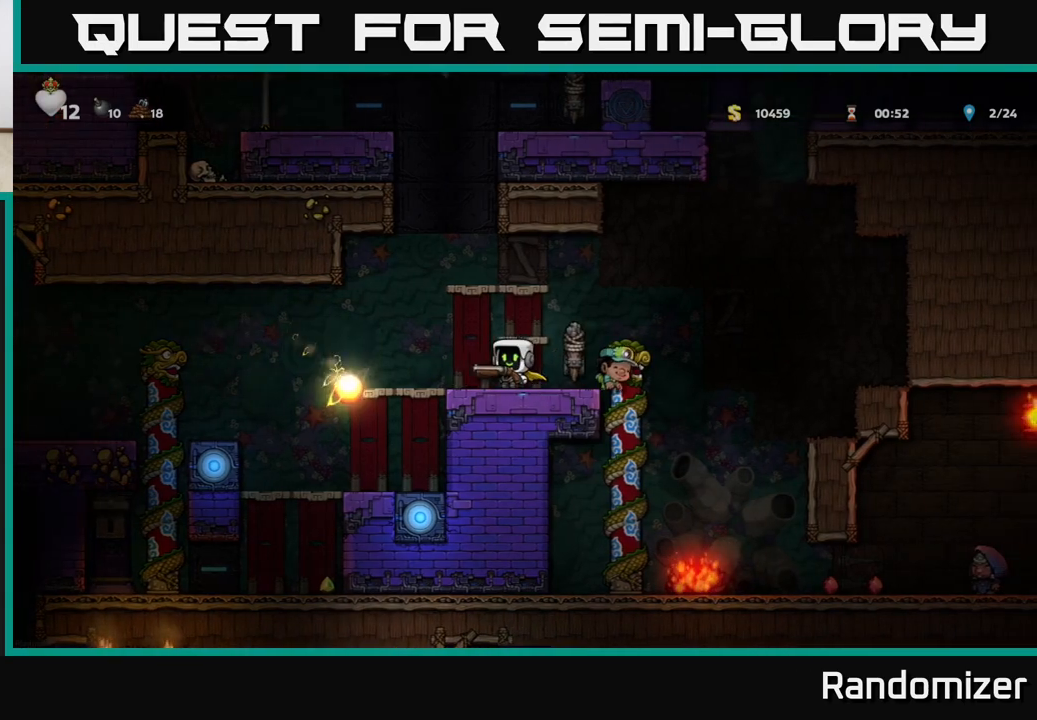
{"buttons": ["A"], "left_stick": "left", "right_stick": "center", "events": [[183, "A", "up"], [367, "A", "down"]]}
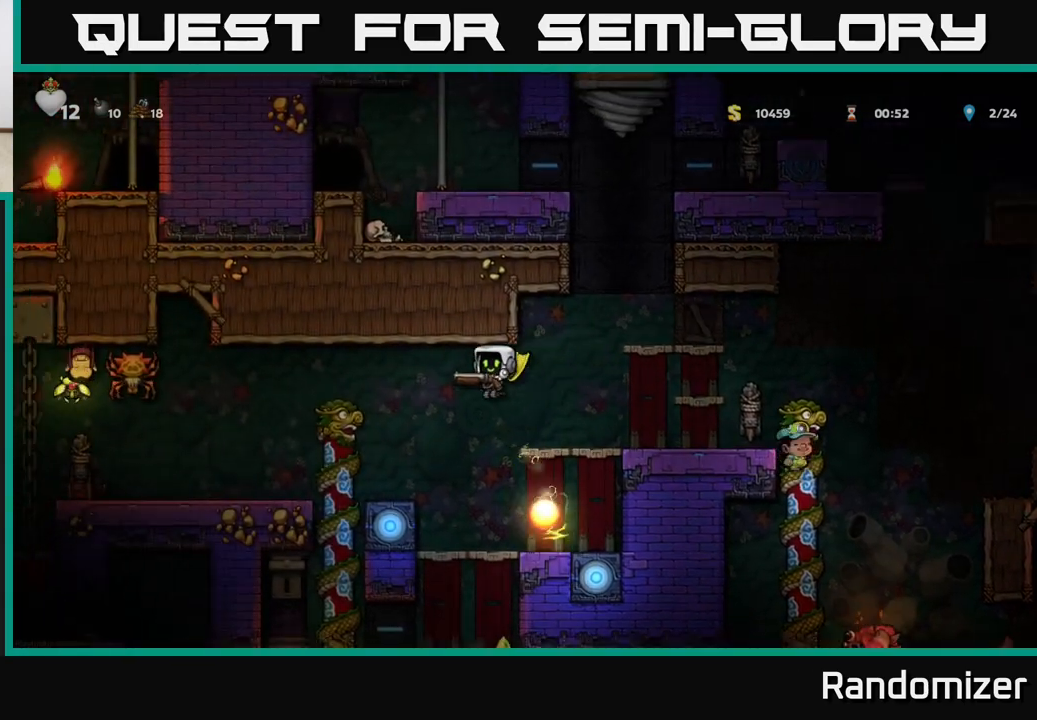
{"buttons": [], "left_stick": "center", "right_stick": "center", "events": [[33, "A", "up"], [217, "left_stick", "up-left"], [417, "left_stick", "center"]]}
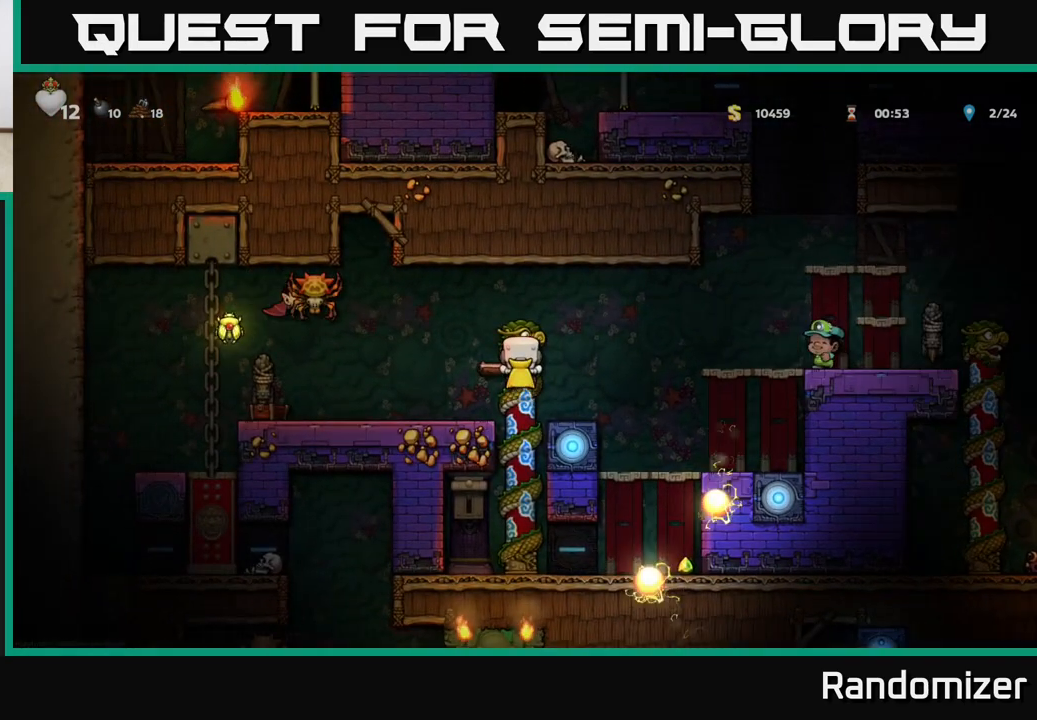
{"buttons": [], "left_stick": "center", "right_stick": "center", "events": [[200, "A", "down"], [233, "left_stick", "left"], [300, "A", "up"], [400, "left_stick", "center"]]}
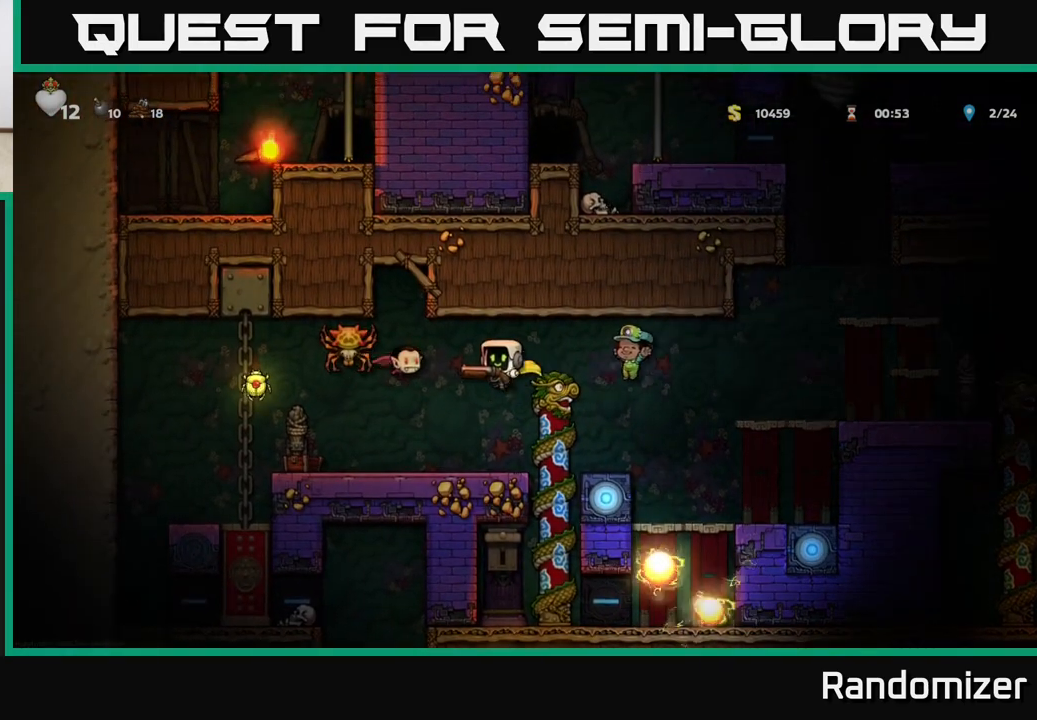
{"buttons": ["A"], "left_stick": "right", "right_stick": "center", "events": [[350, "left_stick", "right"], [417, "A", "down"]]}
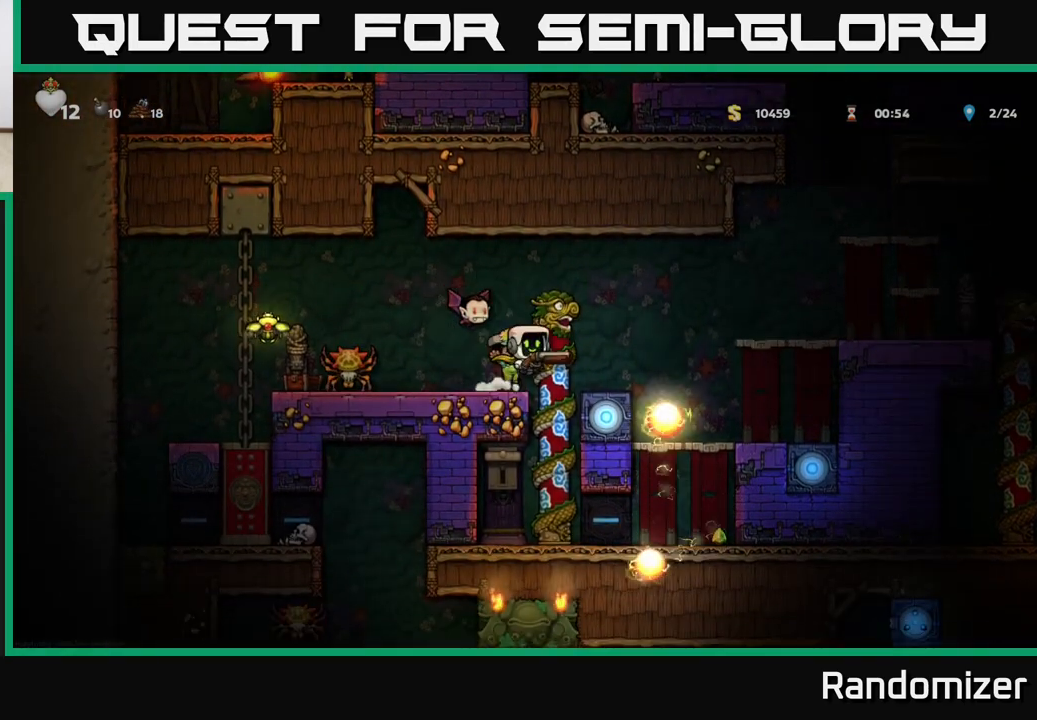
{"buttons": ["A"], "left_stick": "right", "right_stick": "center", "events": [[150, "A", "up"], [183, "A", "down"]]}
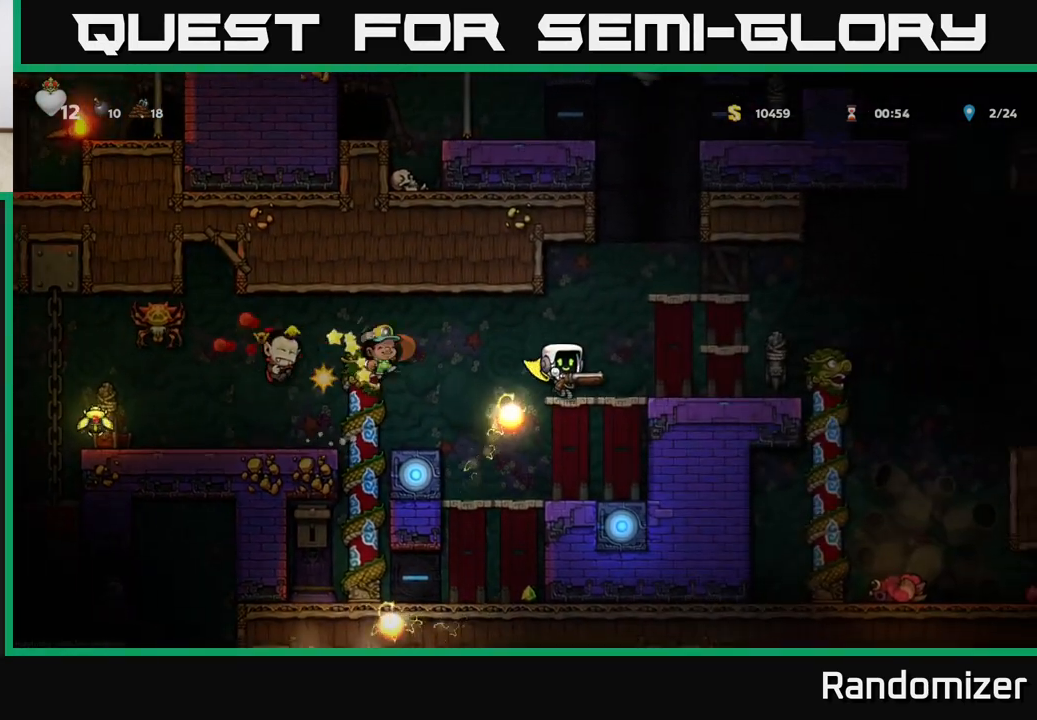
{"buttons": [], "left_stick": "left", "right_stick": "center", "events": [[117, "A", "up"], [450, "left_stick", "left"]]}
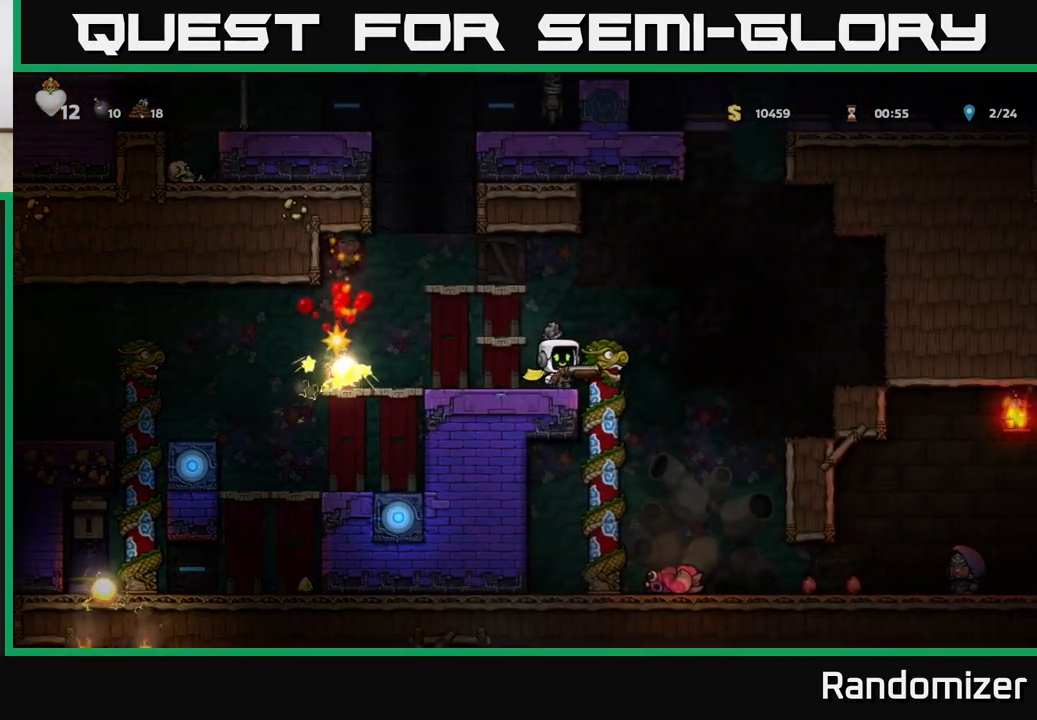
{"buttons": [], "left_stick": "right", "right_stick": "center", "events": [[83, "left_stick", "center"], [433, "left_stick", "right"]]}
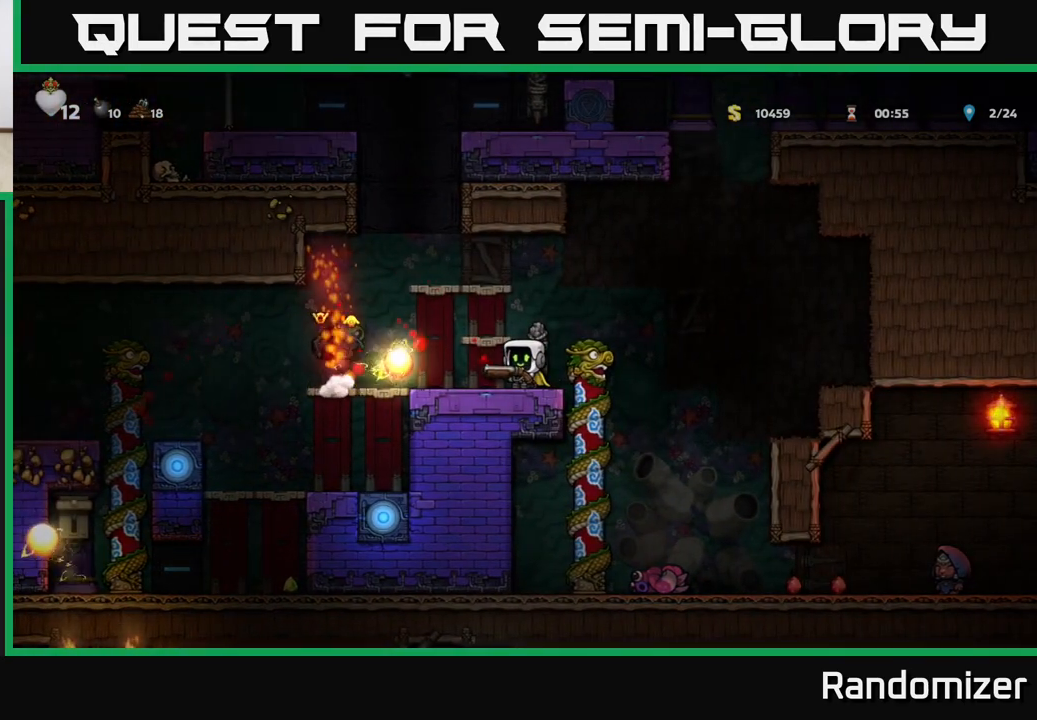
{"buttons": [], "left_stick": "center", "right_stick": "center", "events": [[67, "left_stick", "center"]]}
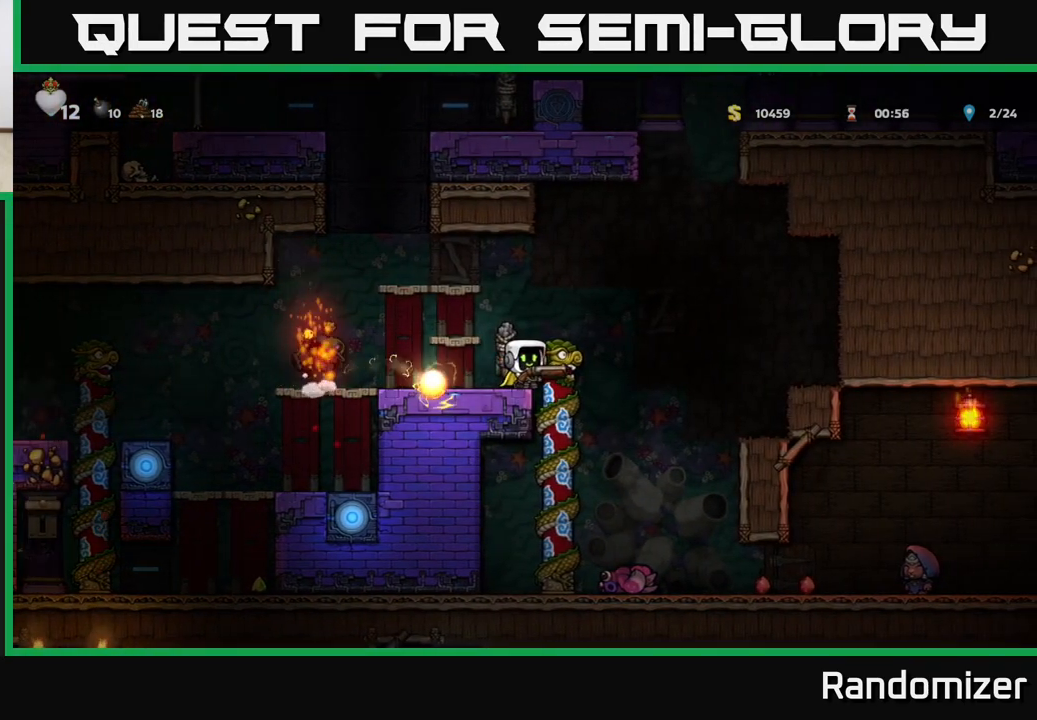
{"buttons": [], "left_stick": "left", "right_stick": "center", "events": [[17, "A", "down"], [50, "left_stick", "left"], [167, "A", "up"]]}